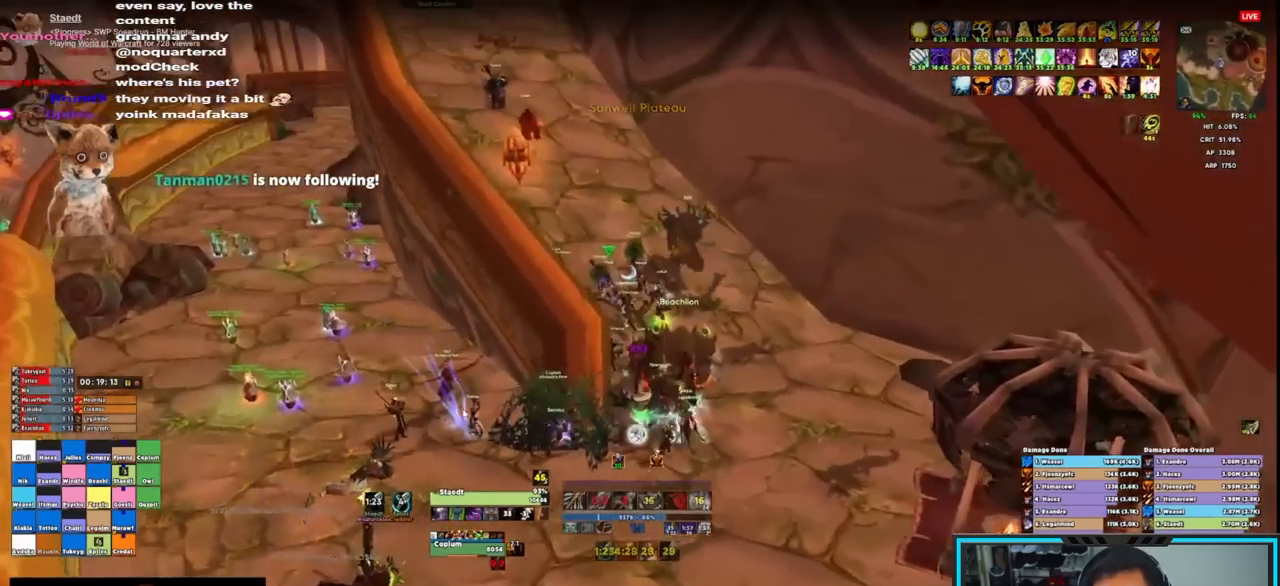
Gameplay with keyboard and mouse; each line is a JSON object with the keys and mouse buttons held at the frame after it. "events" lists presses ("down") and releases ("up") of "1", "2", "3", "4", "5", "a", "alt", "c", "caps_lock", "ctrl", "d", "e", "f", "g", "q", "r", "s", "shift", "space", "t", "tab", "v", "w", "x", "z", "mouse_left", "mouse_wheel", "mouse_right", "mouse_mb4" and "mouse_mb5" between this image and that frame as [ms after this image, input, new state], when the widget could be followed in between. "mouse_left", "mouse_wheel", "mouse_right", "mouse_mb4", "mouse_mb5" = the "left", "wheel", "right", "mb4", "mb5" buttons of the "mouse" list. No other keys are recorded. "wheel" means that the mouse wheel is clicked or scrolled. Not read: mouse_move.
{"keys": ["alt", "ctrl", "w"], "mouse": ["right", "mb4"], "events": [[133, "alt", "up"], [133, "ctrl", "up"], [333, "alt", "down"], [333, "ctrl", "down"], [383, "mouse_mb4", "down"]]}
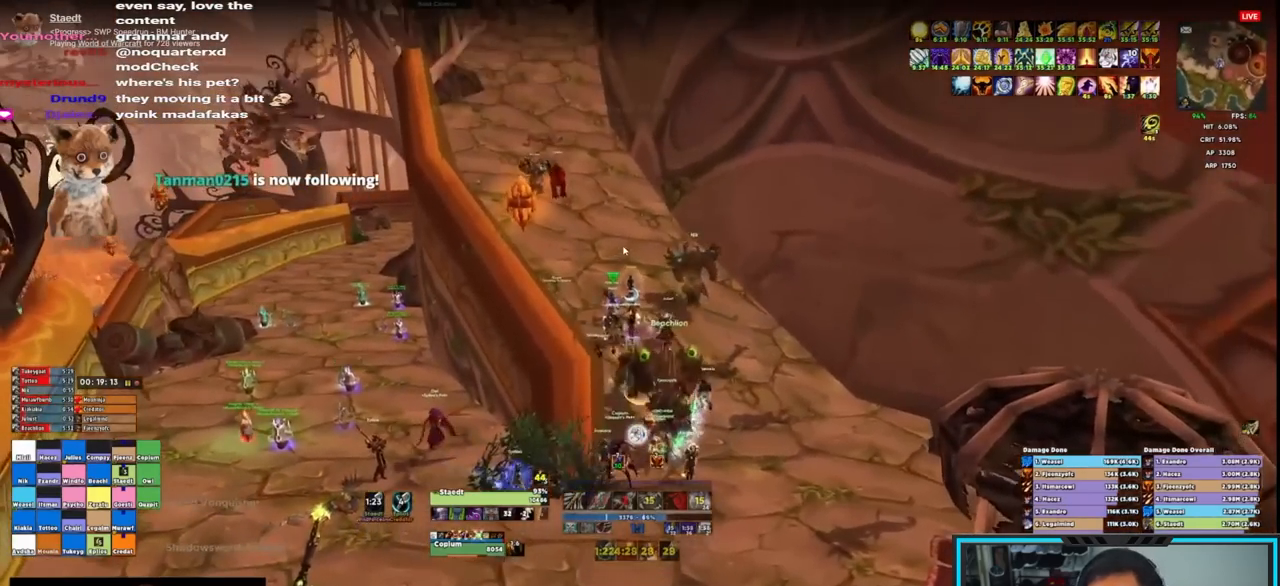
{"keys": ["alt", "ctrl", "w"], "mouse": ["right", "mb4"], "events": [[300, "mouse_mb4", "up"], [350, "mouse_mb4", "down"], [367, "mouse_mb4", "up"], [500, "mouse_mb4", "down"]]}
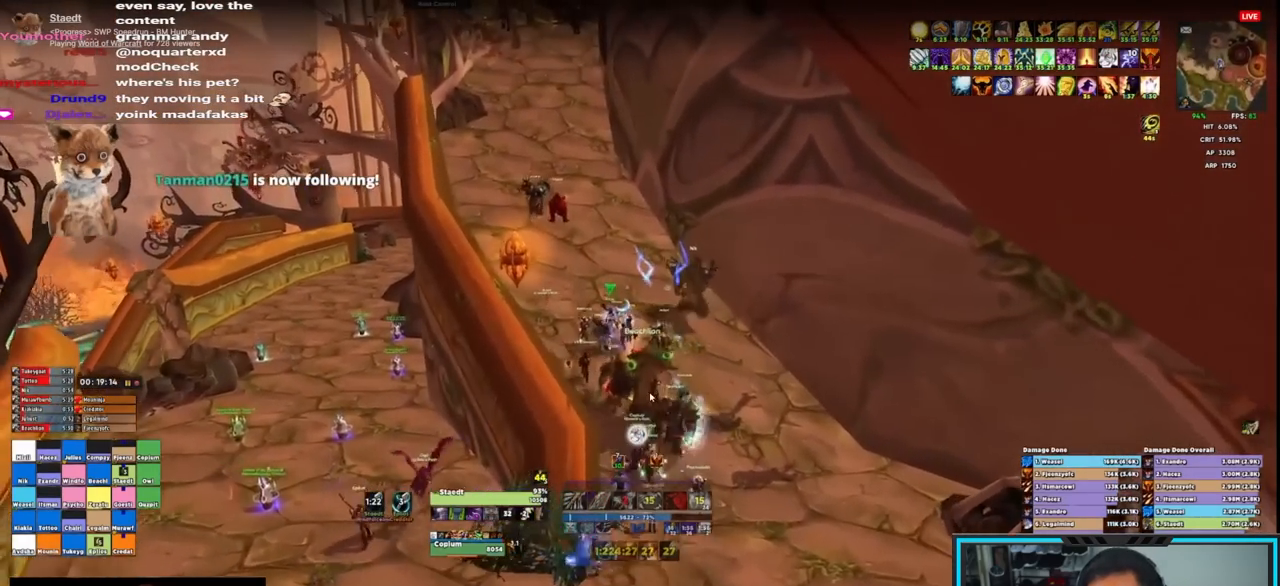
{"keys": ["alt", "ctrl", "w"], "mouse": ["right"], "events": [[67, "mouse_mb4", "up"], [133, "mouse_mb4", "down"], [350, "mouse_mb4", "up"], [400, "mouse_mb4", "down"], [483, "mouse_mb4", "up"]]}
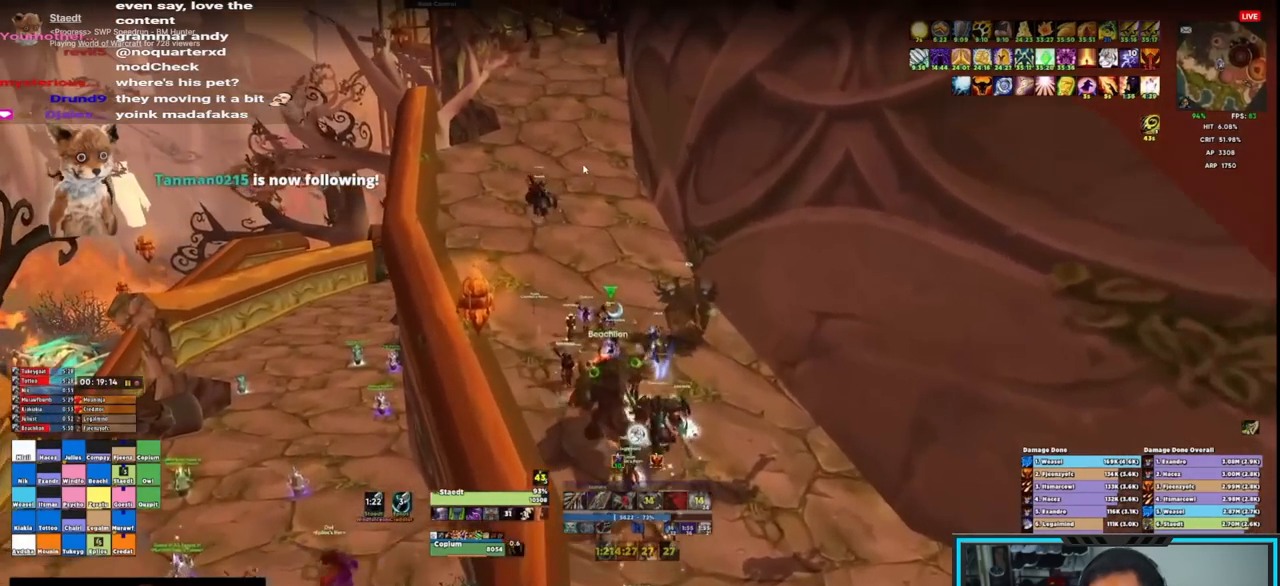
{"keys": ["alt", "ctrl", "w"], "mouse": ["right"], "events": [[33, "mouse_mb4", "down"], [183, "mouse_mb4", "up"], [417, "mouse_mb4", "down"], [500, "mouse_mb4", "up"]]}
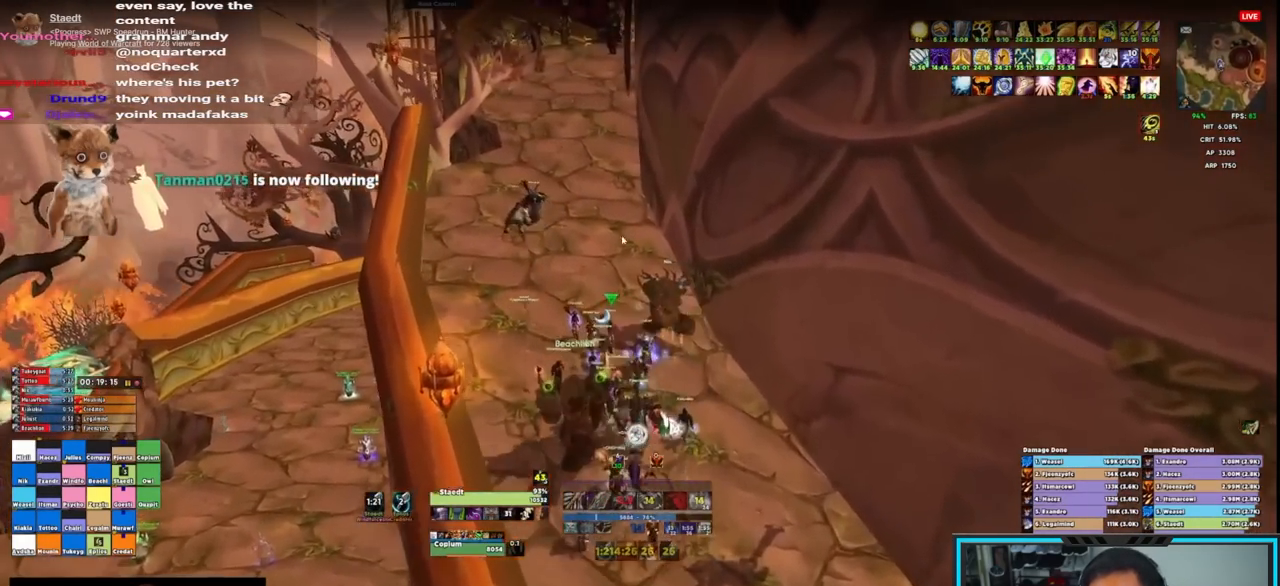
{"keys": ["alt", "ctrl", "w"], "mouse": ["right", "mb4"], "events": [[67, "mouse_mb4", "down"]]}
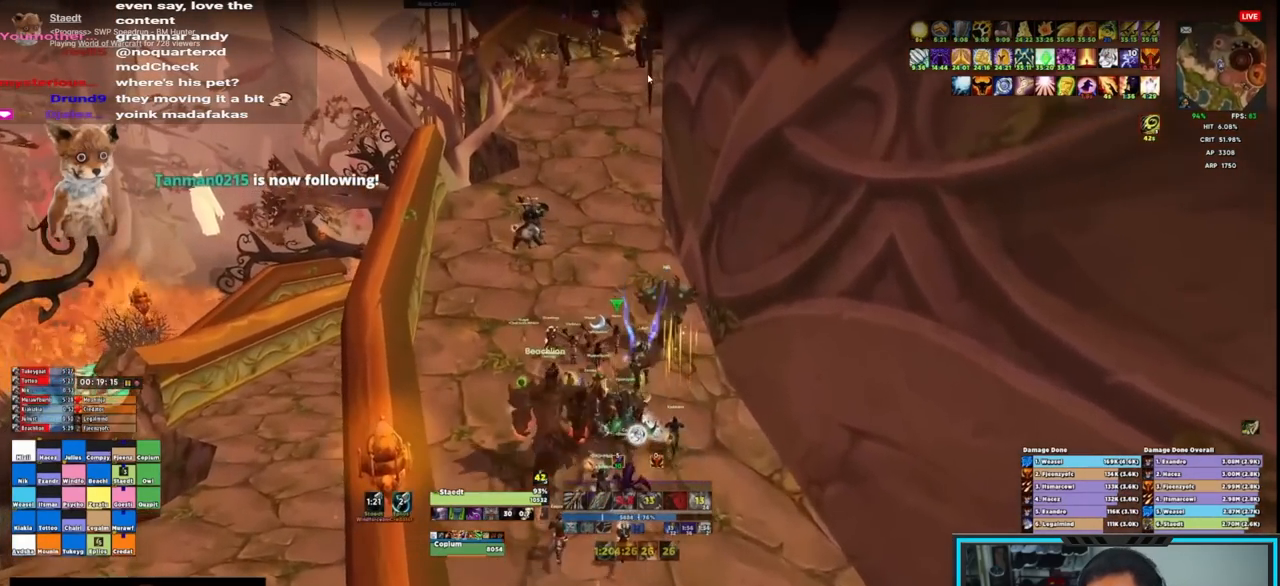
{"keys": ["alt", "w"], "mouse": ["right"], "events": [[117, "mouse_mb4", "up"], [217, "ctrl", "up"], [300, "e", "down"], [417, "e", "up"]]}
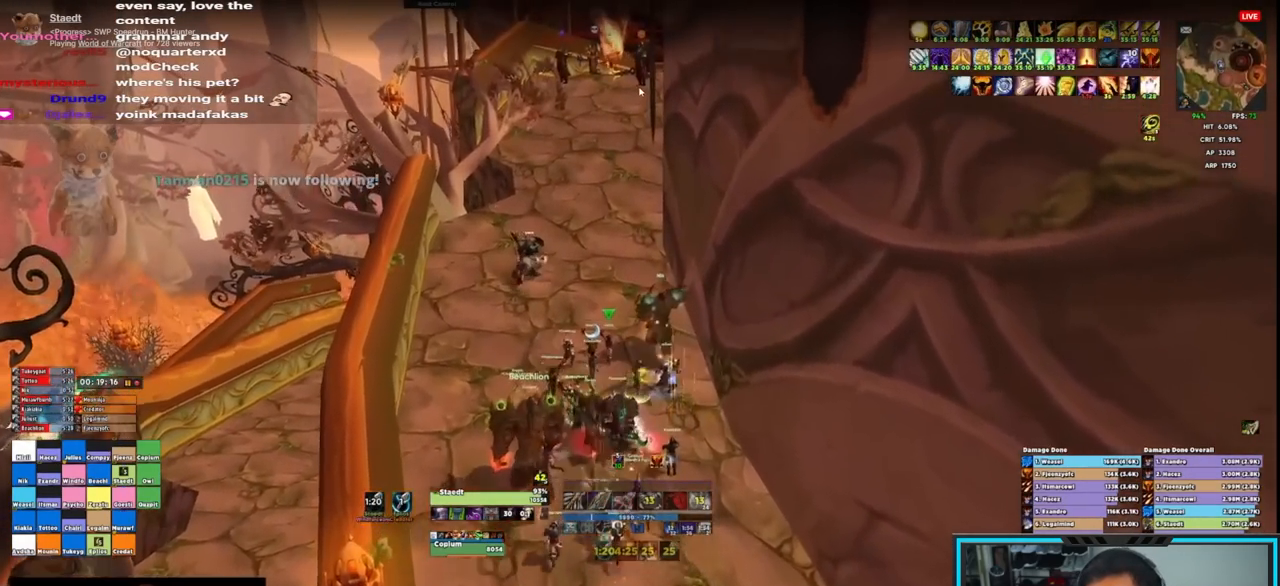
{"keys": ["alt", "ctrl", "w"], "mouse": ["right", "mb4"], "events": [[133, "ctrl", "down"], [250, "mouse_mb4", "down"], [333, "mouse_mb4", "up"], [383, "mouse_mb4", "down"]]}
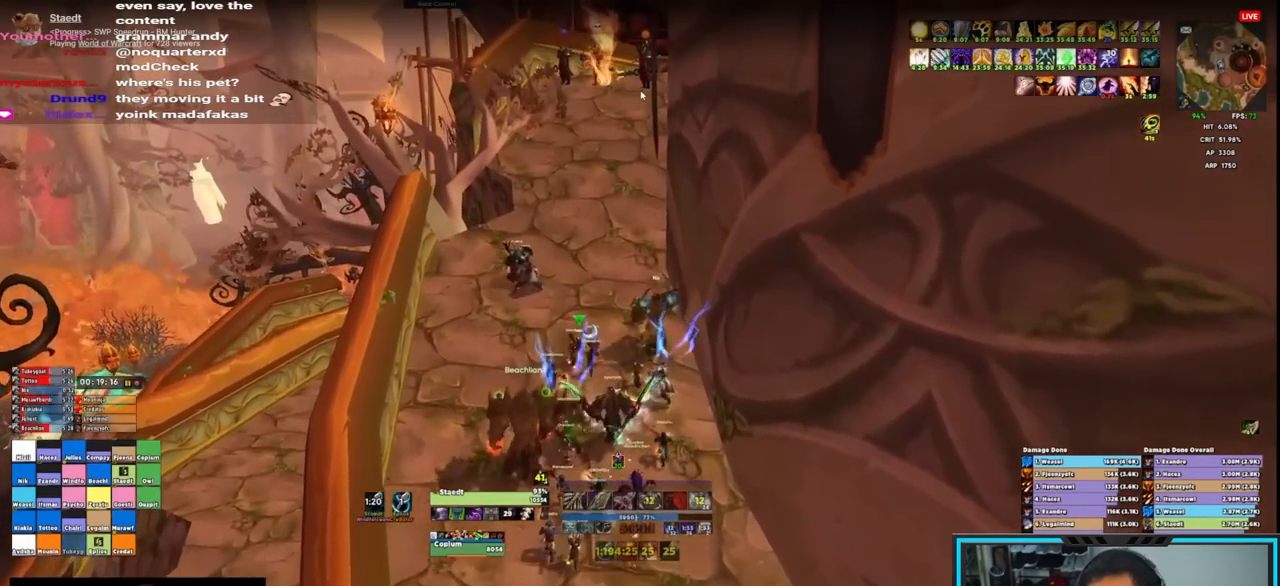
{"keys": ["caps_lock", "w"], "mouse": [], "events": [[50, "mouse_mb4", "up"], [183, "caps_lock", "down"], [183, "ctrl", "up"], [233, "alt", "up"], [383, "mouse_right", "up"]]}
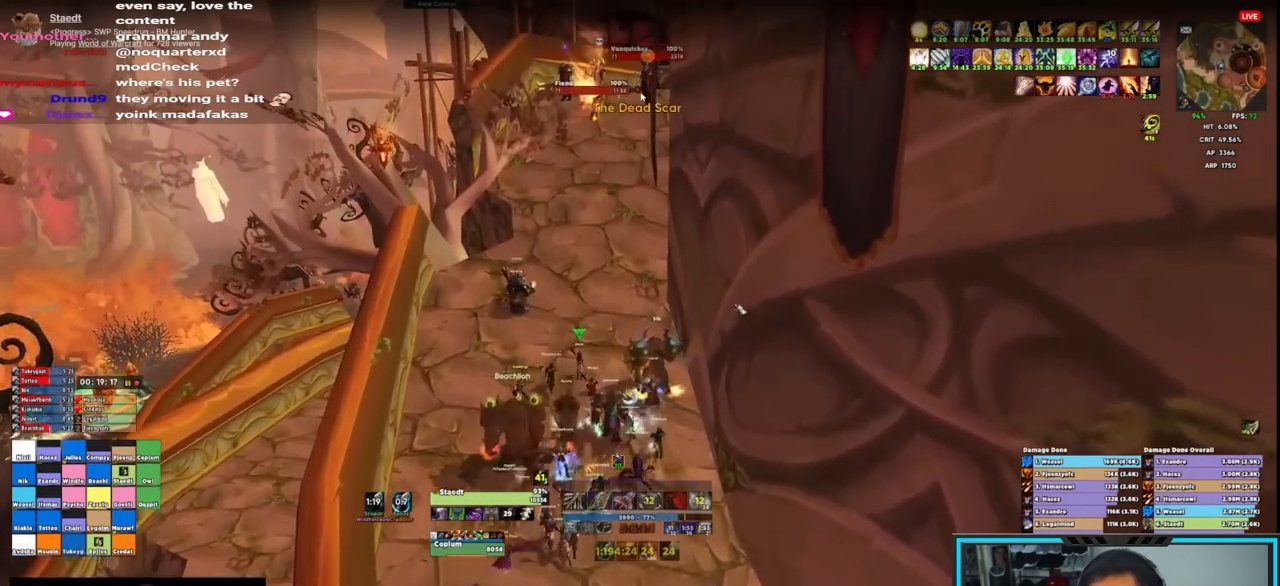
{"keys": ["alt", "caps_lock", "ctrl", "w"], "mouse": ["mb4"], "events": [[200, "alt", "down"], [200, "ctrl", "down"], [267, "mouse_mb4", "down"]]}
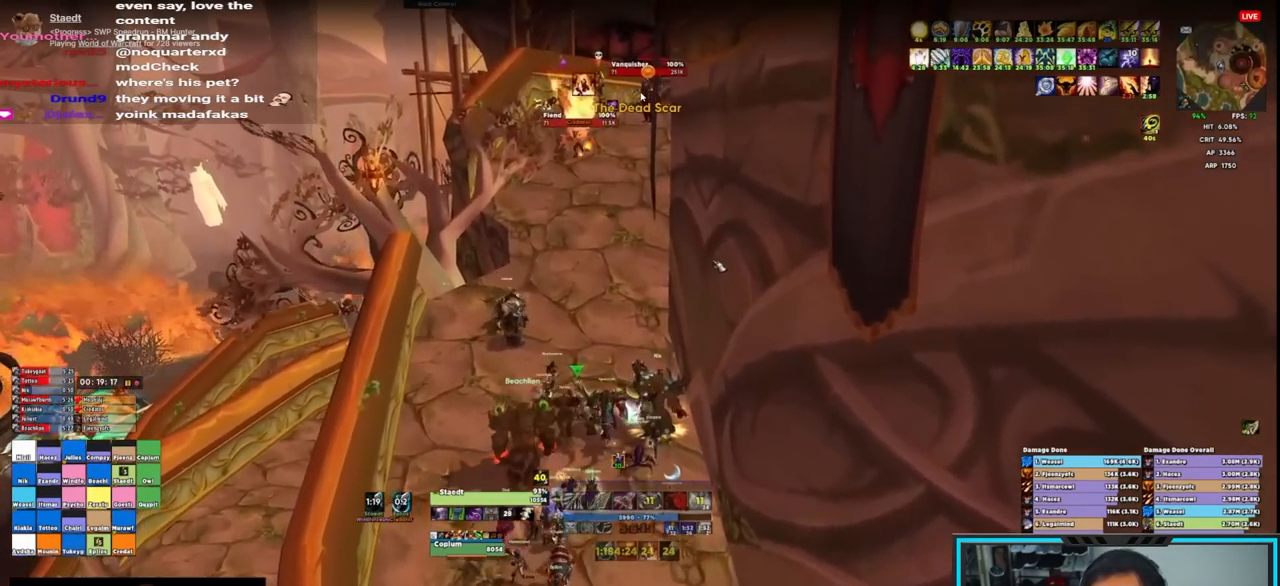
{"keys": ["caps_lock", "s"], "mouse": [], "events": [[17, "mouse_mb4", "up"], [133, "alt", "up"], [133, "ctrl", "up"], [267, "w", "up"], [450, "s", "down"]]}
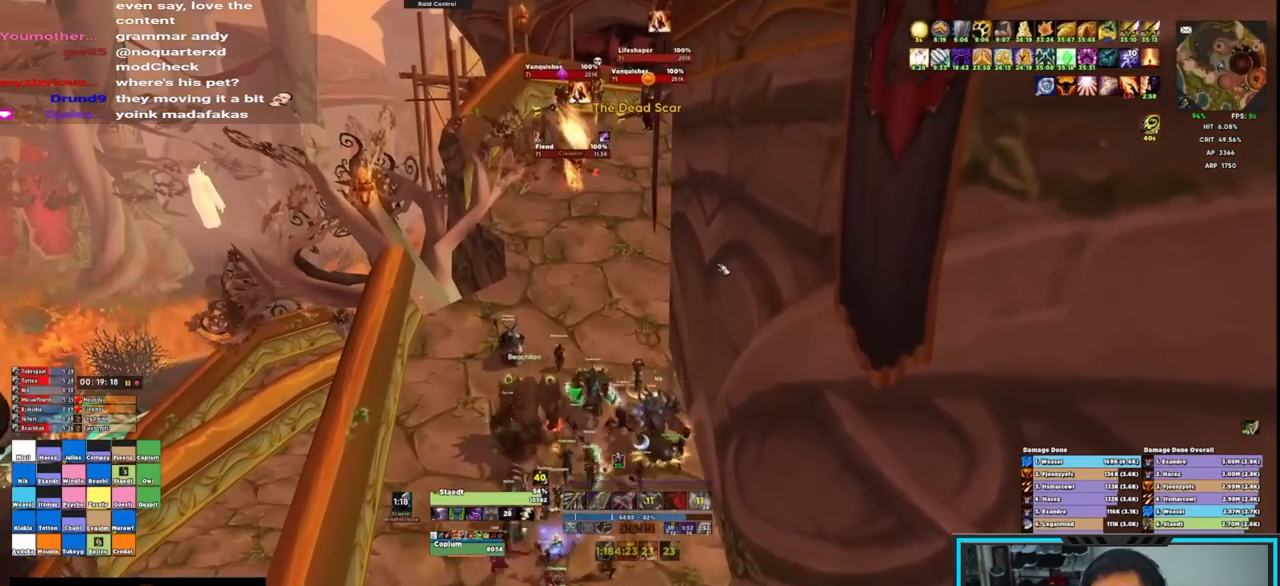
{"keys": ["ctrl"], "mouse": ["mb4"], "events": [[283, "caps_lock", "up"], [333, "s", "up"], [400, "ctrl", "down"], [417, "mouse_mb4", "down"]]}
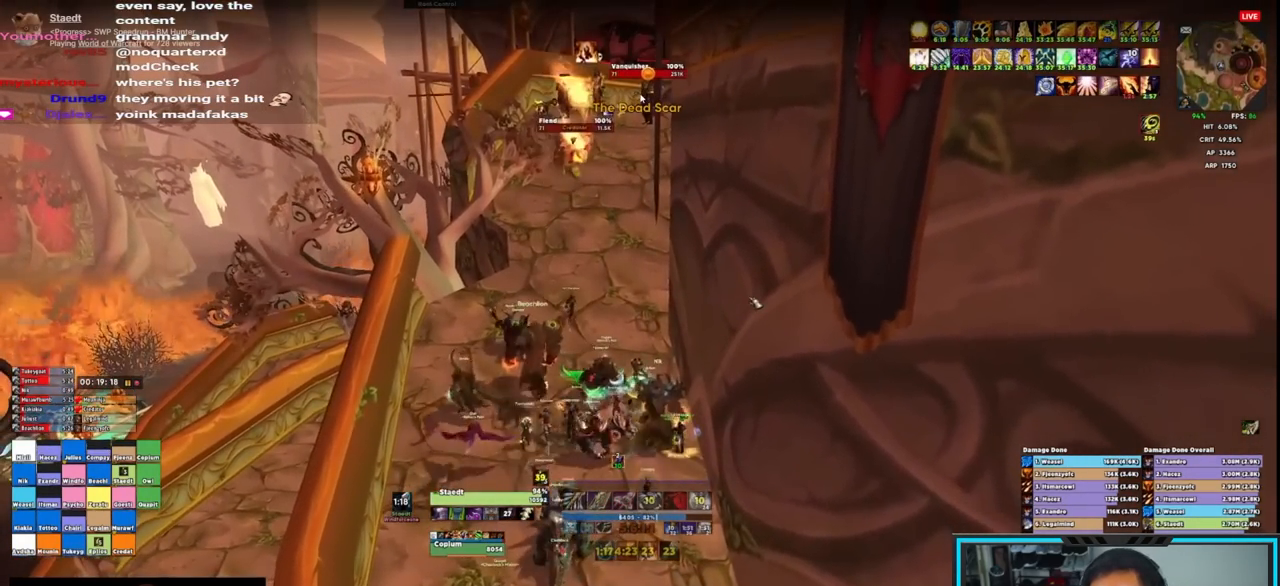
{"keys": [], "mouse": ["wheel"], "events": [[167, "mouse_mb4", "up"], [250, "ctrl", "up"], [500, "mouse_wheel", "down"]]}
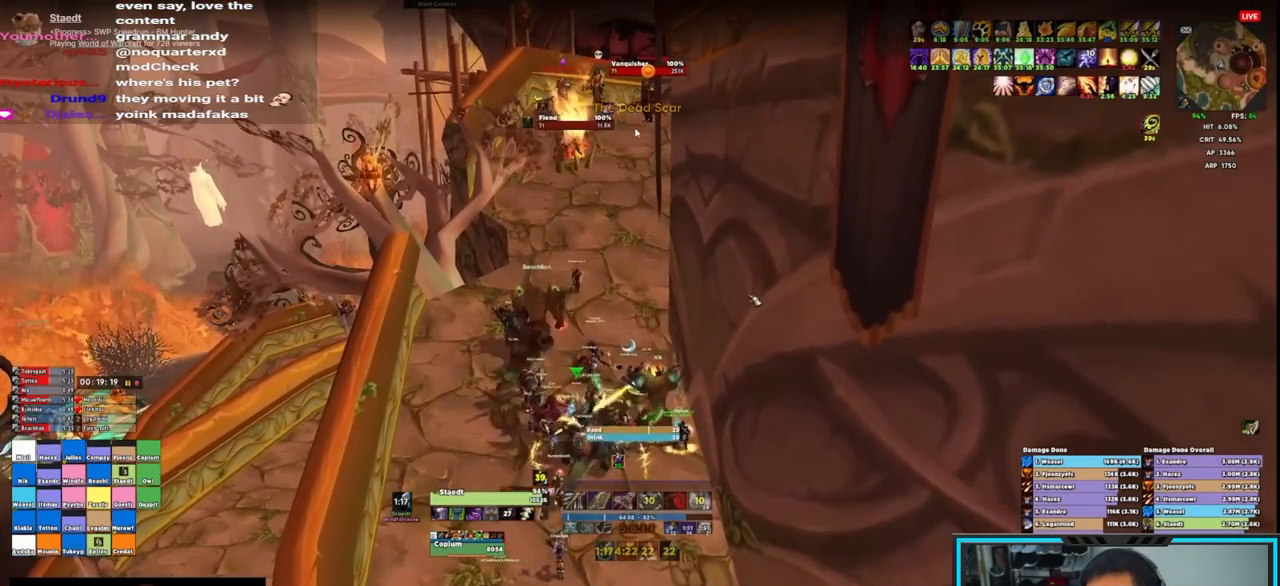
{"keys": [], "mouse": []}
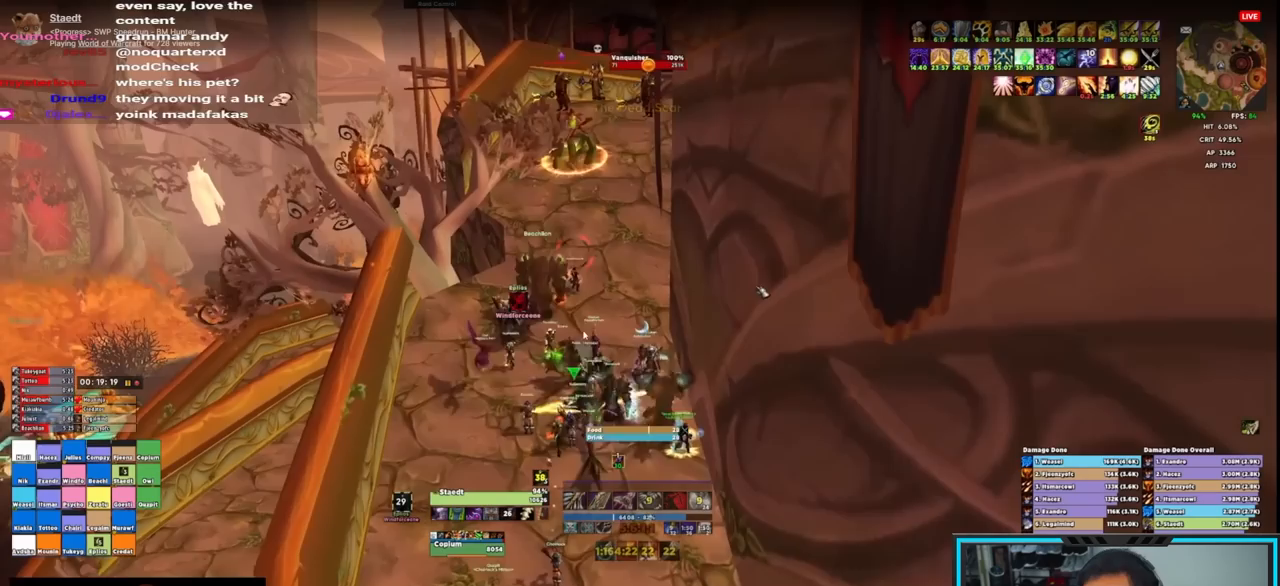
{"keys": [], "mouse": [], "events": []}
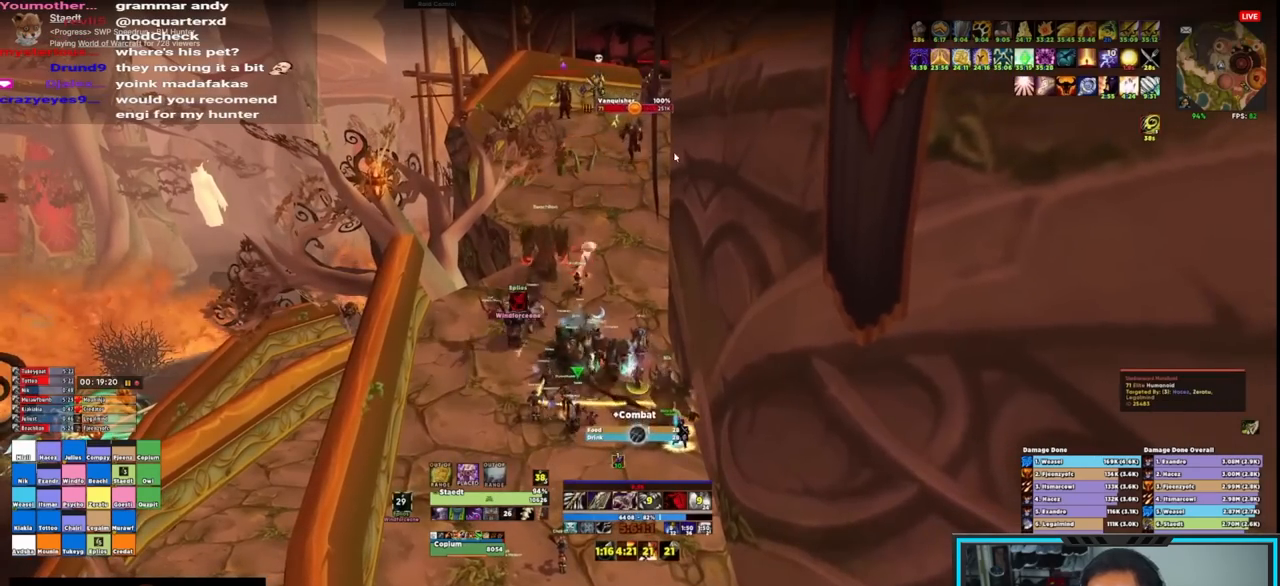
{"keys": [], "mouse": [], "events": [[267, "mouse_left", "down"], [317, "mouse_left", "up"]]}
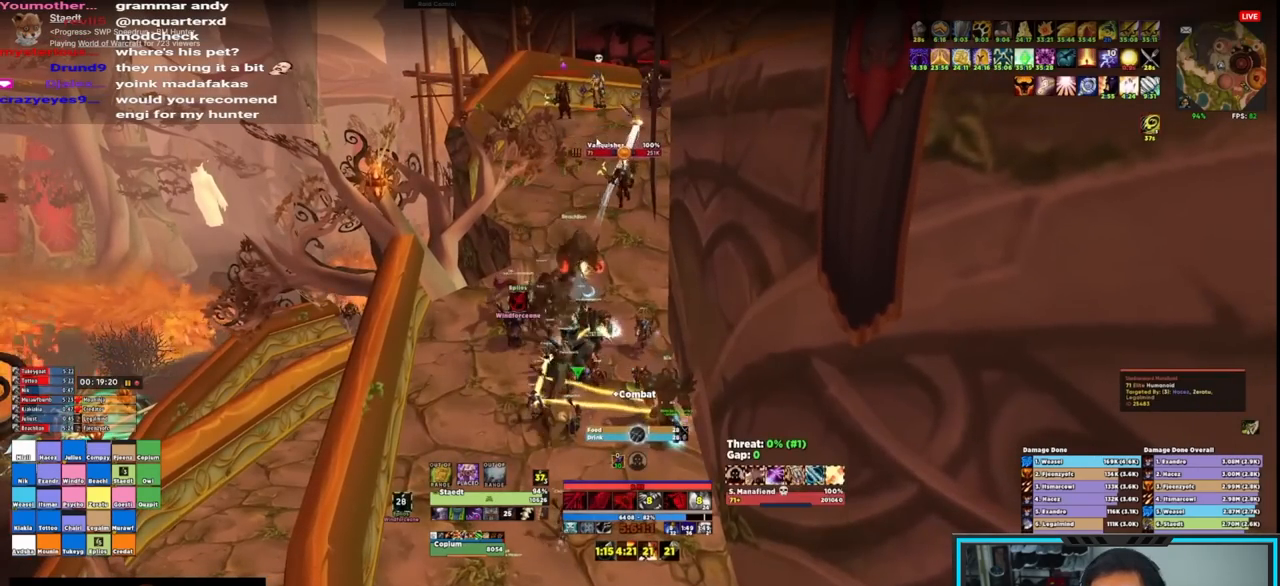
{"keys": ["alt"], "mouse": [], "events": [[183, "alt", "down"], [300, "mouse_wheel", "down"], [367, "mouse_wheel", "up"]]}
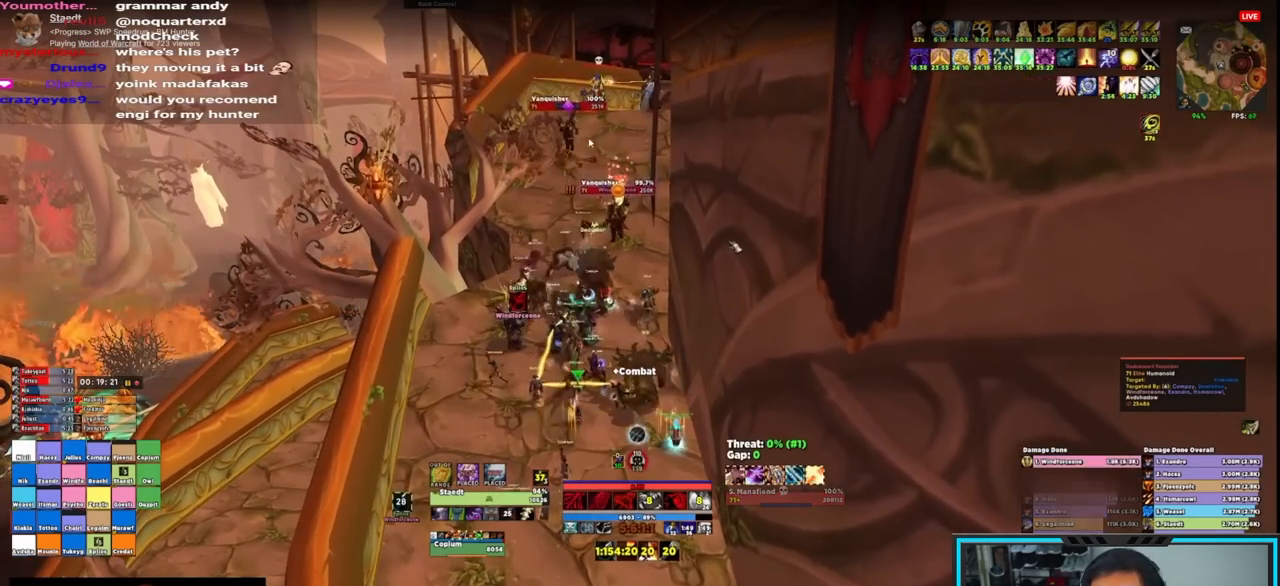
{"keys": ["a"], "mouse": ["right"], "events": [[200, "alt", "up"], [200, "mouse_right", "down"], [267, "a", "down"]]}